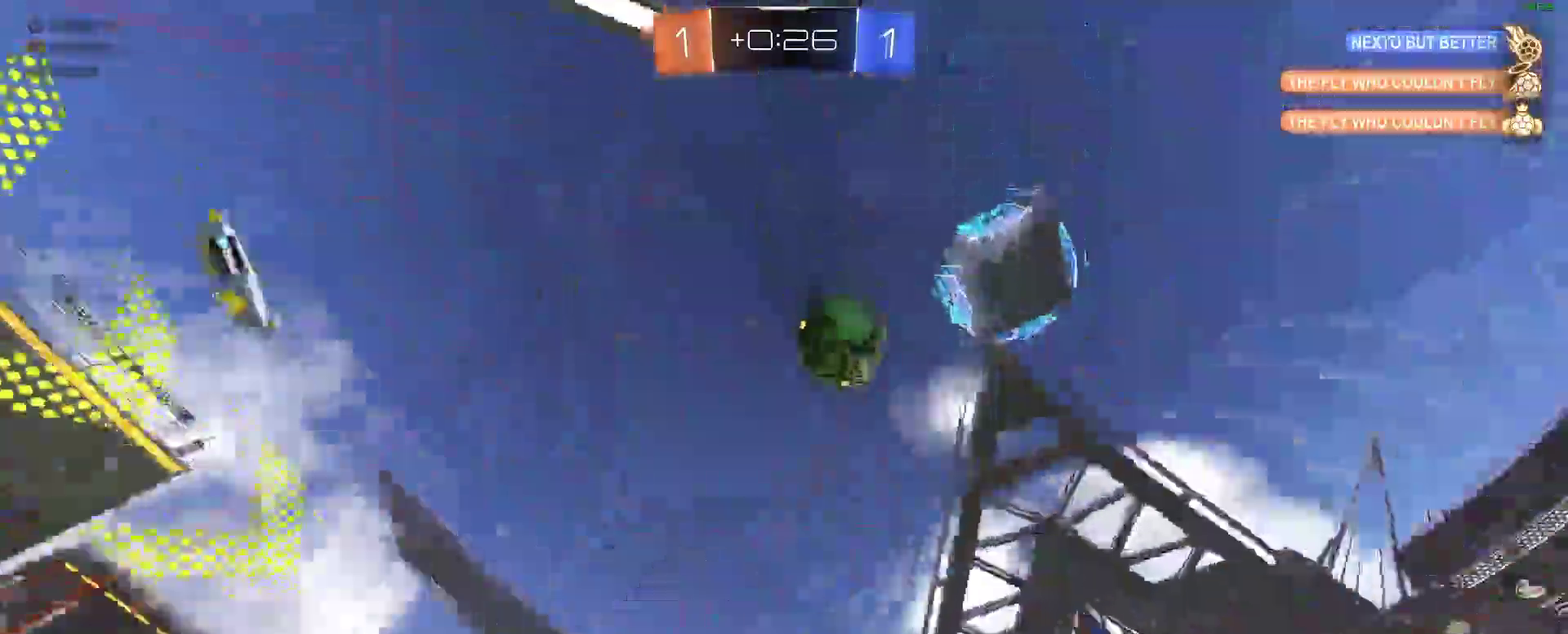
Gameplay with a controller (Xbox layout); each line is a JSON object with the inputs held at the frame after it. "events" lists button and stick changes between this image and that frame as [ms after this image, input, new state], when the widget could be followed in between. Not read: L1 R1.
{"buttons": ["B", "R2"], "left_stick": "up-right", "right_stick": "center", "events": [[150, "left_stick", "up-right"], [217, "left_stick", "center"], [300, "B", "down"], [383, "left_stick", "up-right"]]}
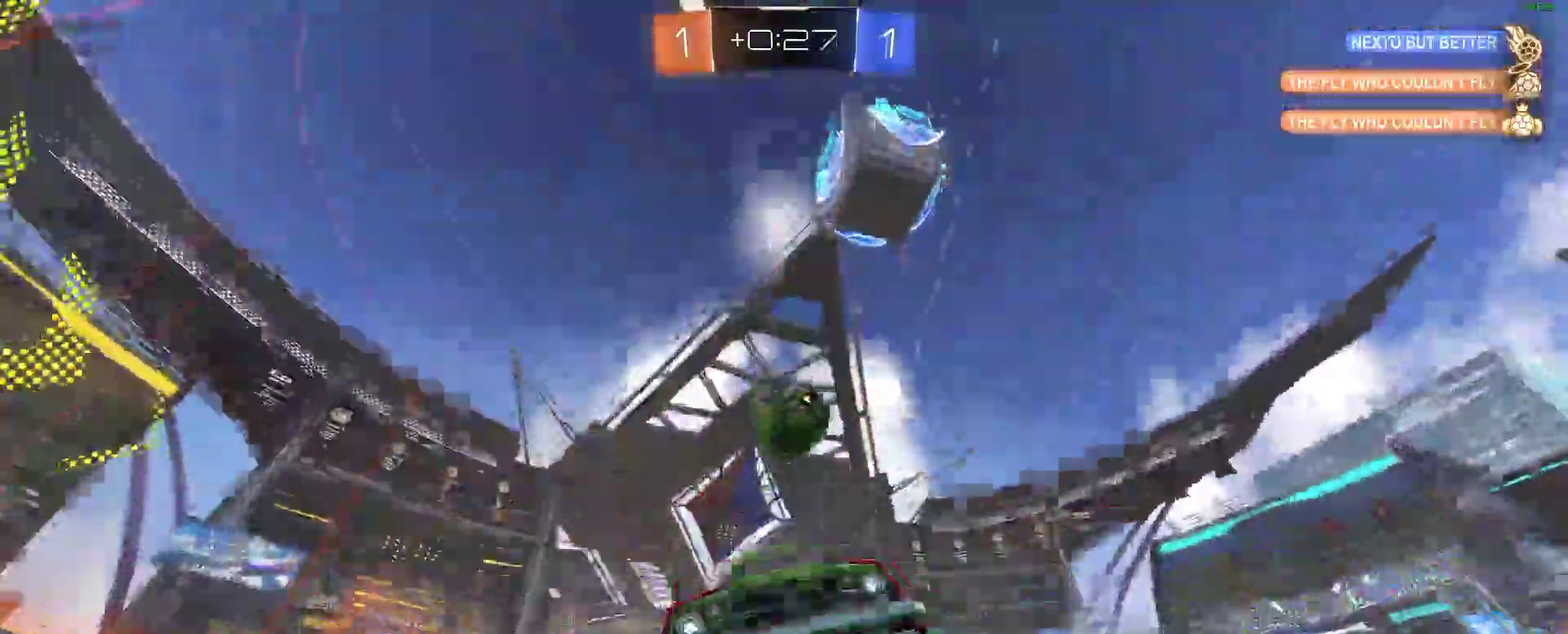
{"buttons": ["R2"], "left_stick": "down-left", "right_stick": "center"}
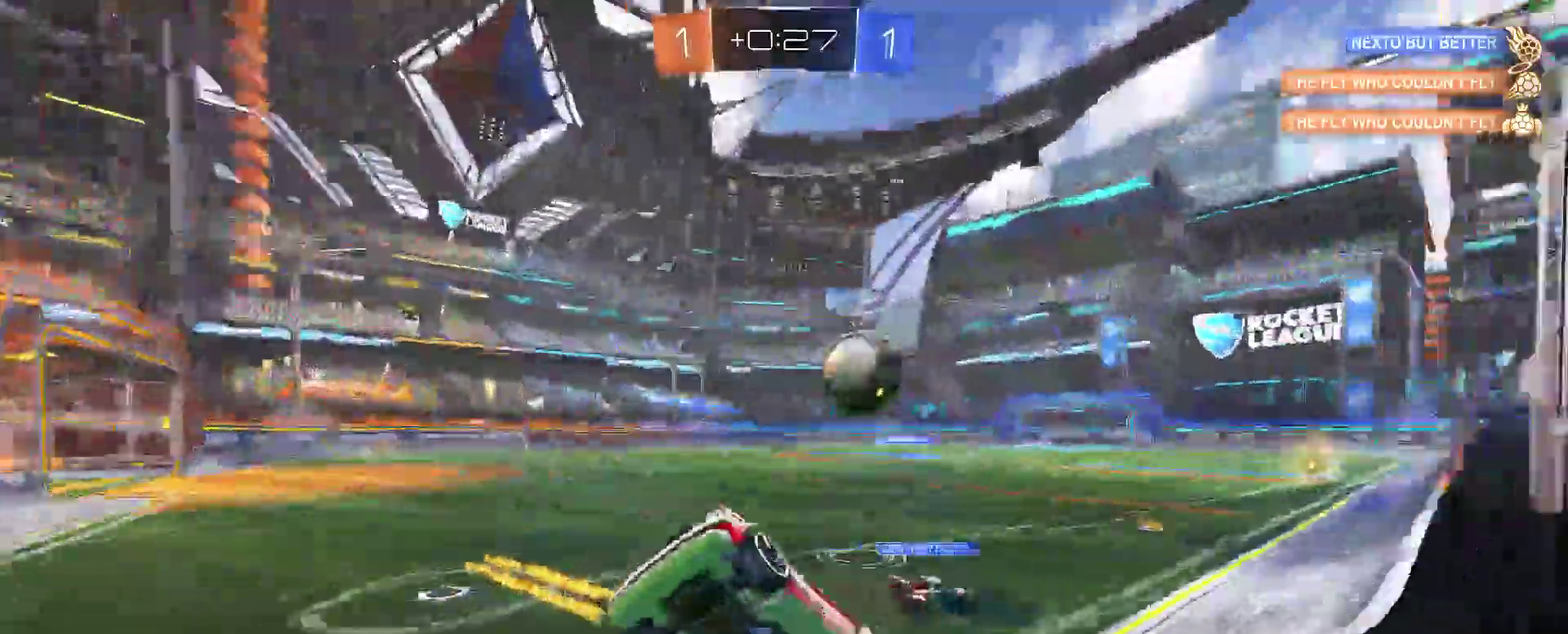
{"buttons": ["R2"], "left_stick": "left", "right_stick": "center"}
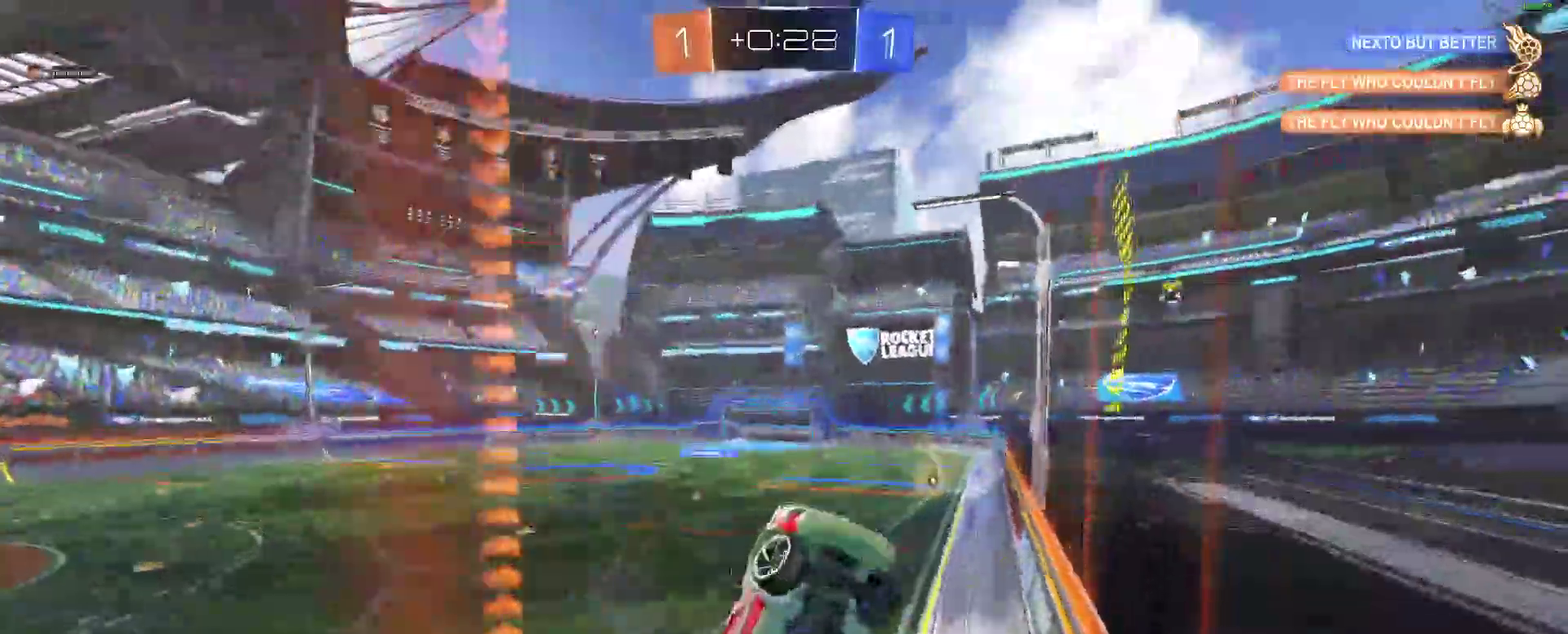
{"buttons": ["R2"], "left_stick": "left", "right_stick": "center"}
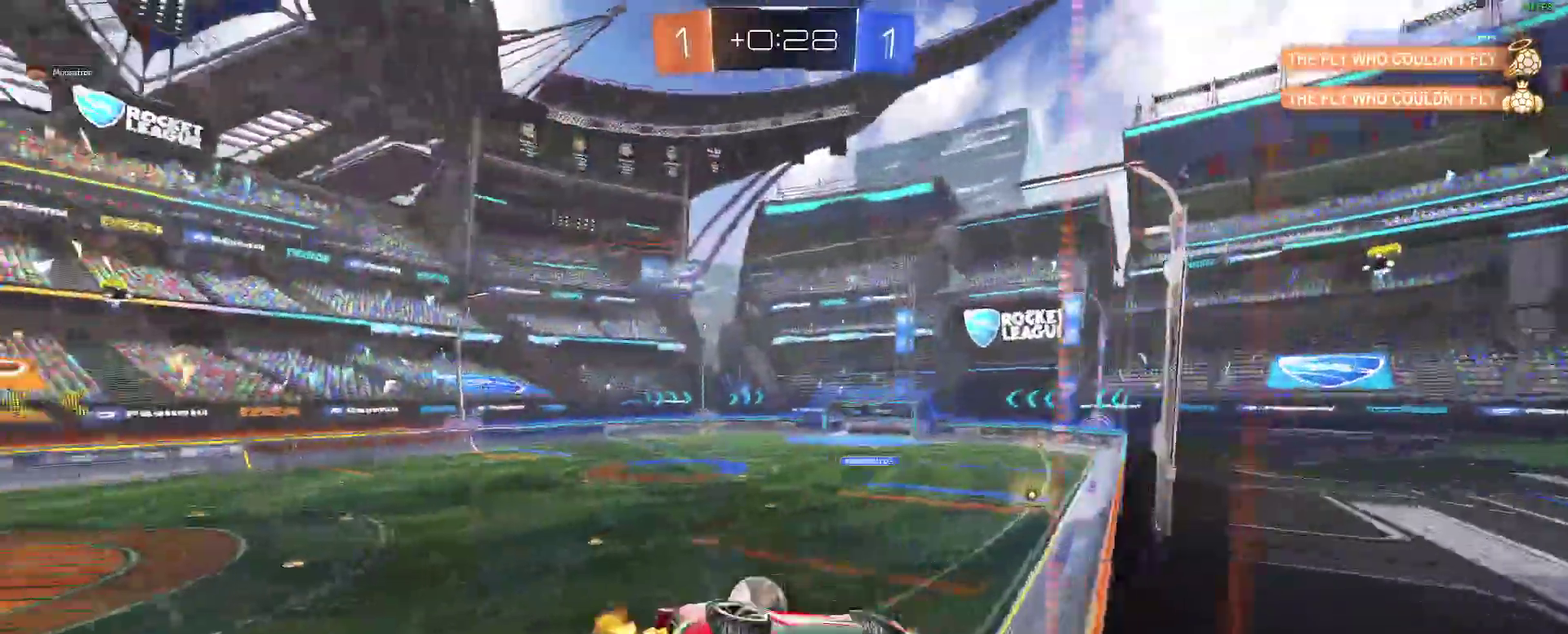
{"buttons": ["B", "R2"], "left_stick": "left", "right_stick": "center"}
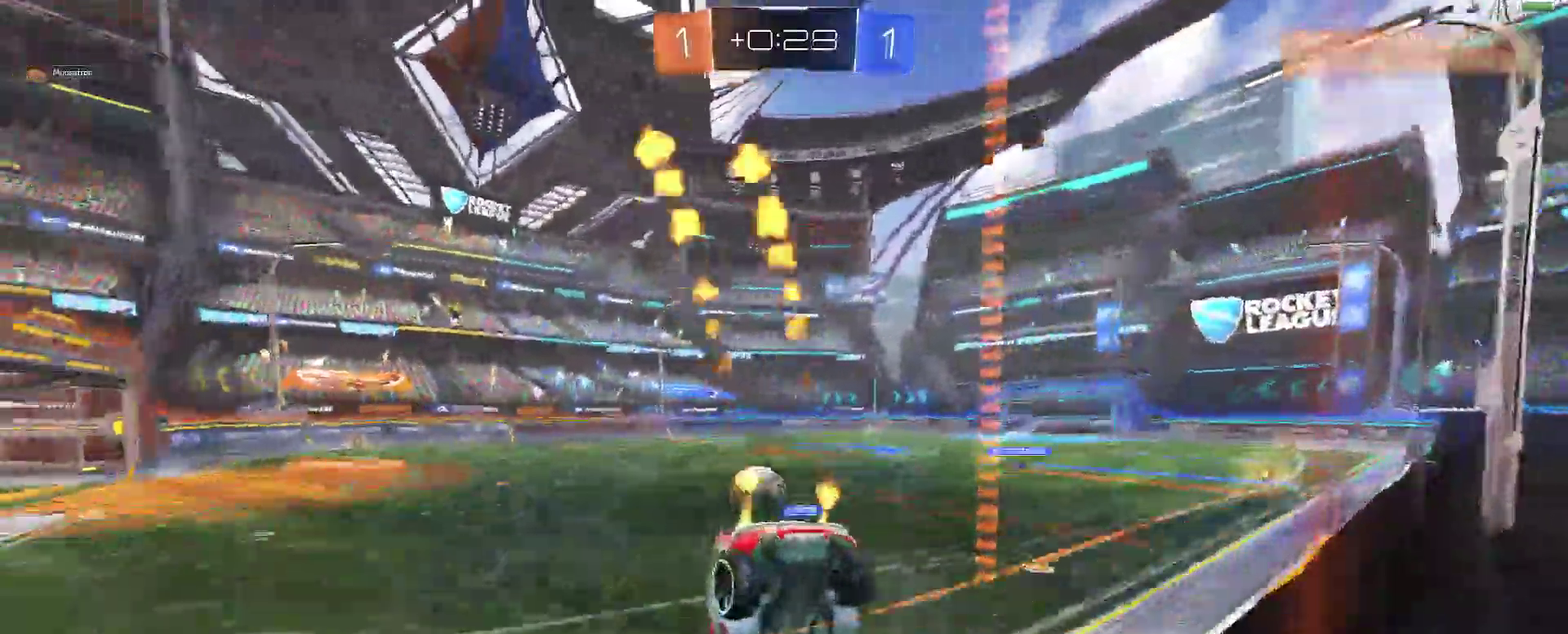
{"buttons": ["B", "R2"], "left_stick": "down-left", "right_stick": "center"}
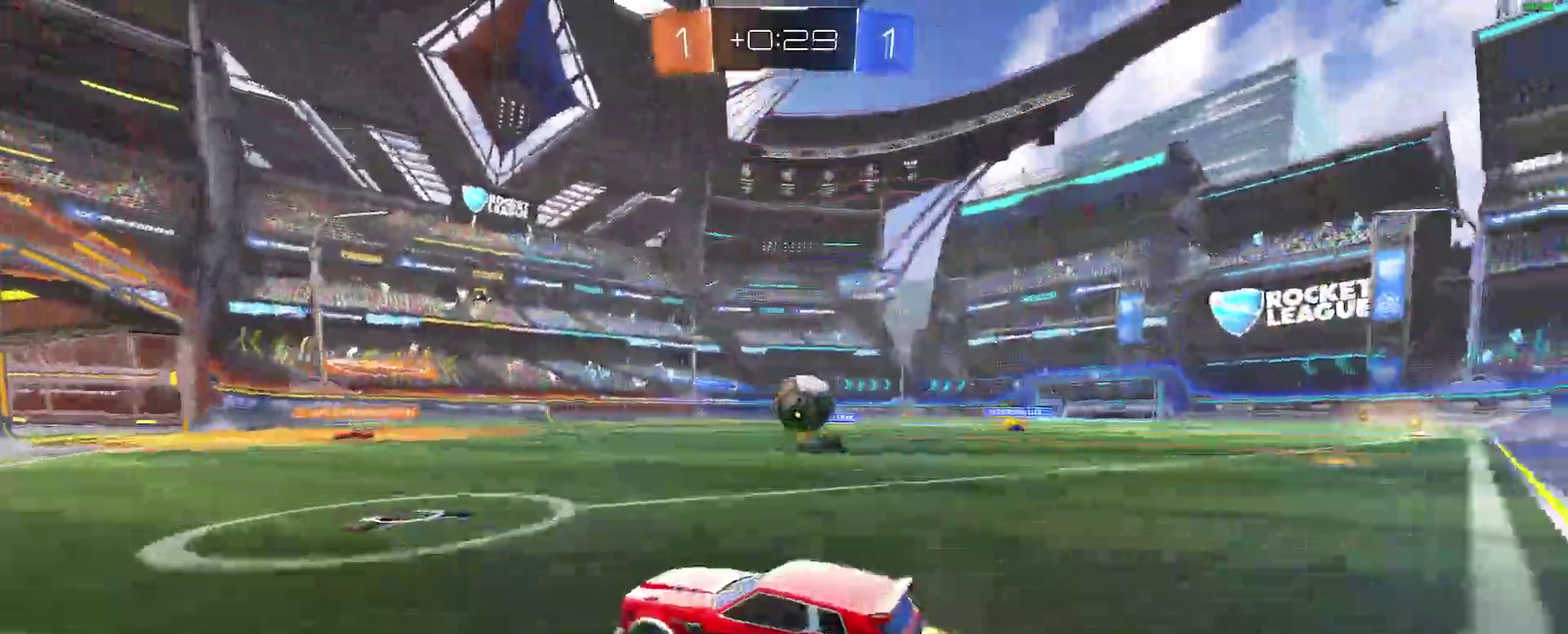
{"buttons": ["R2"], "left_stick": "right", "right_stick": "center"}
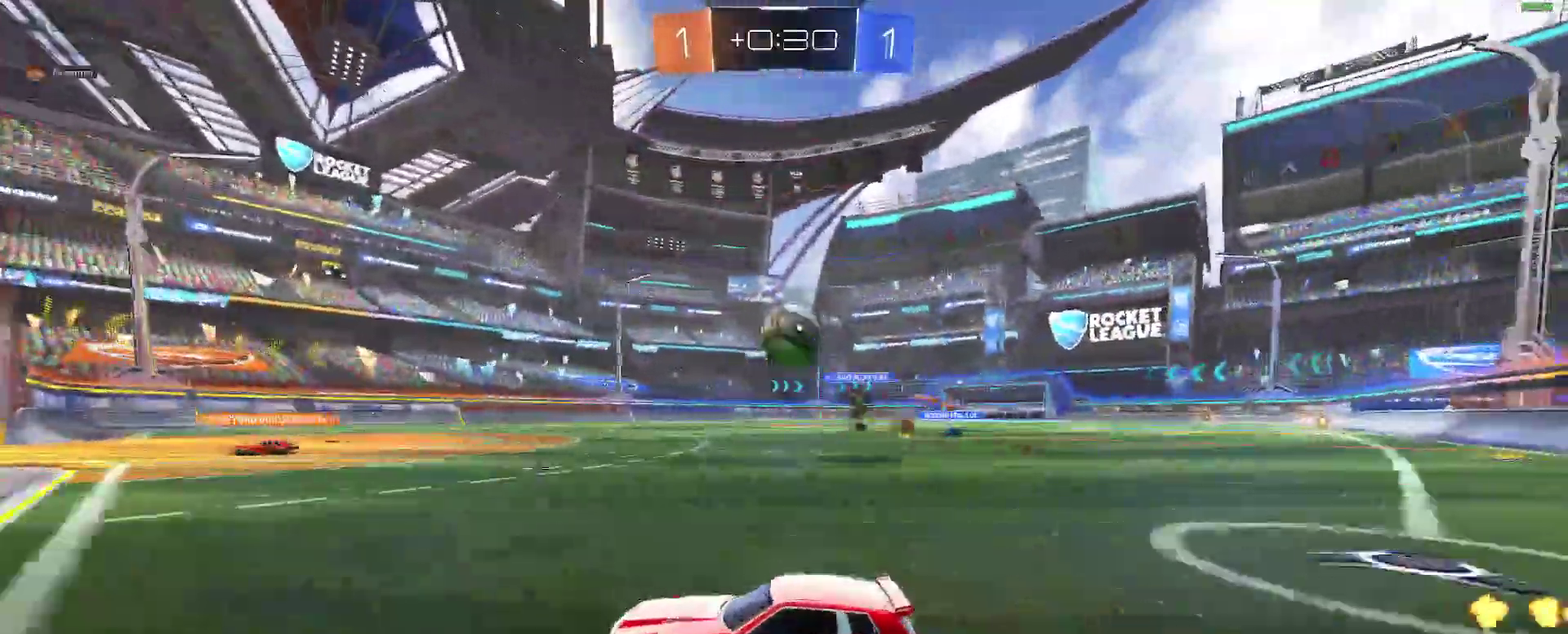
{"buttons": ["B", "R2"], "left_stick": "center", "right_stick": "center"}
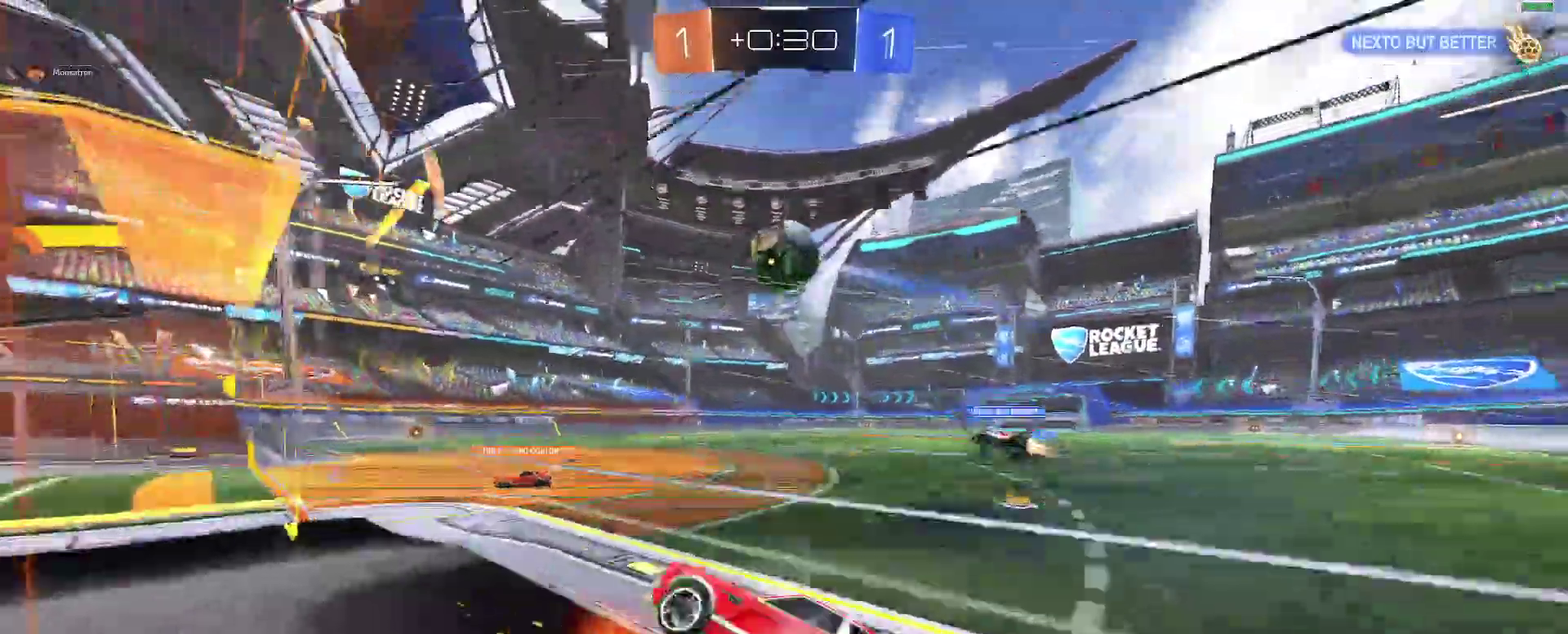
{"buttons": [], "left_stick": "up-right", "right_stick": "center", "events": [[133, "left_stick", "left"], [200, "left_stick", "center"], [250, "A", "down"], [400, "A", "up"], [450, "left_stick", "up-right"], [467, "B", "up"], [483, "R2", "up"]]}
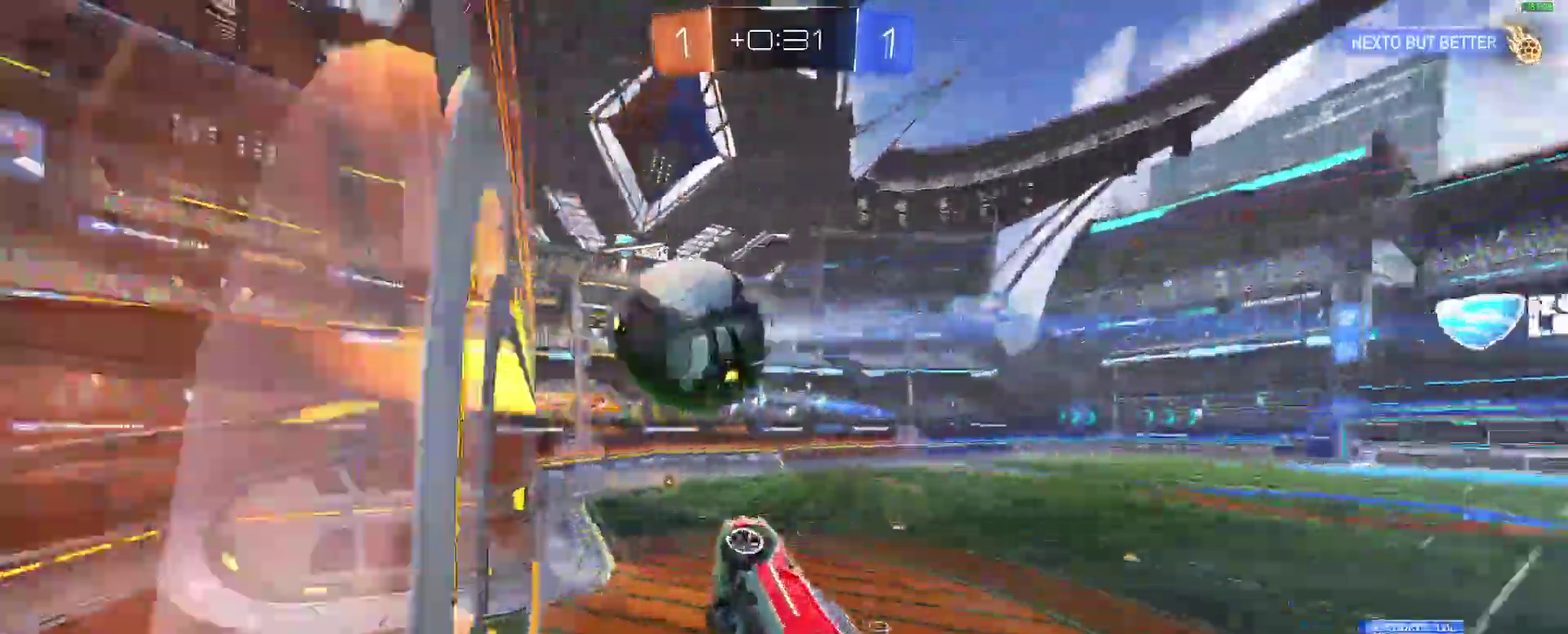
{"buttons": ["R2"], "left_stick": "center", "right_stick": "center", "events": [[17, "left_stick", "center"], [250, "left_stick", "right"], [300, "left_stick", "center"], [500, "R2", "down"]]}
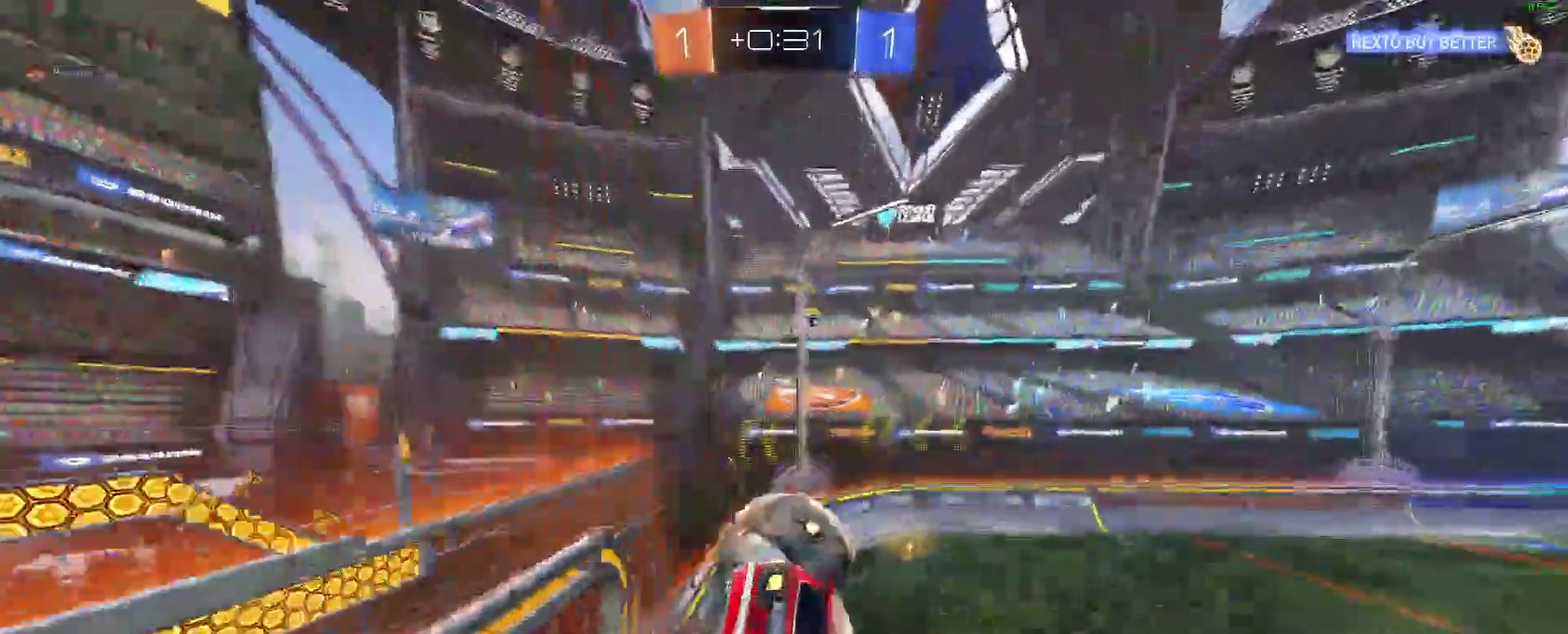
{"buttons": ["B", "R2"], "left_stick": "down-left", "right_stick": "center"}
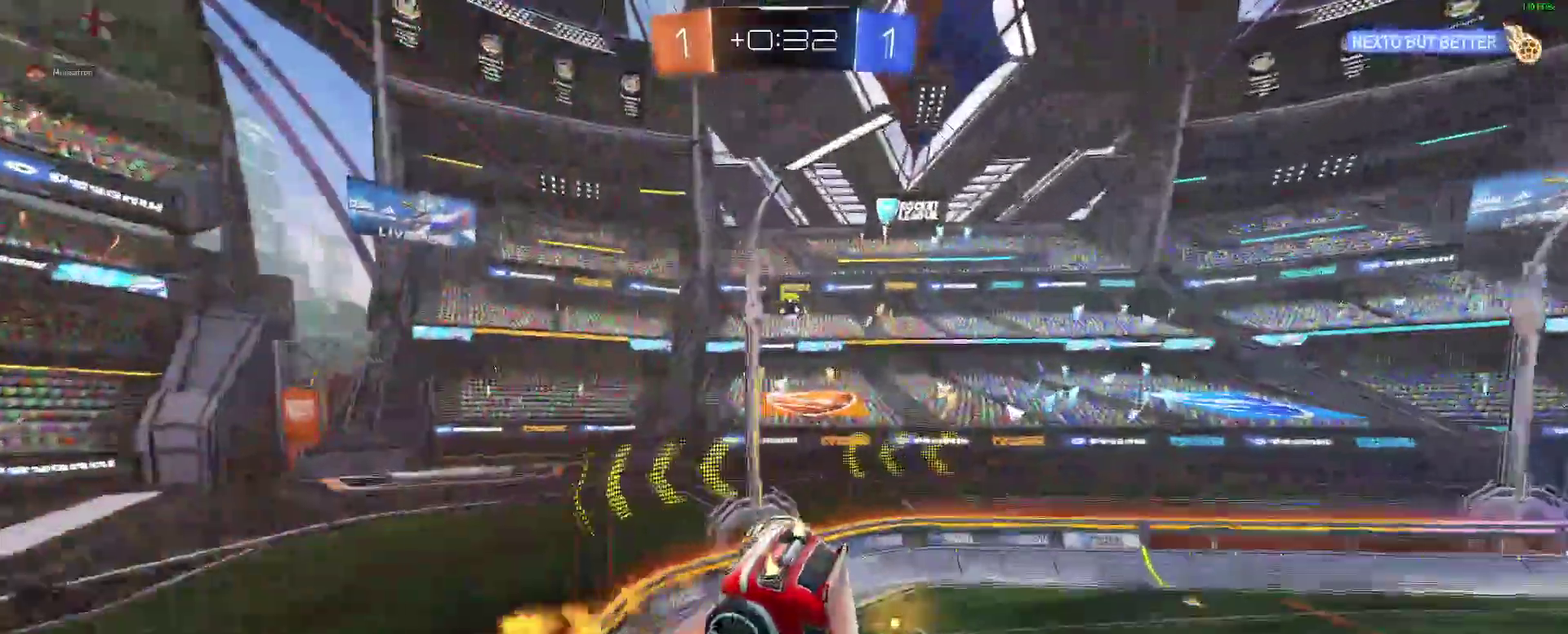
{"buttons": ["B", "R2"], "left_stick": "down-left", "right_stick": "center"}
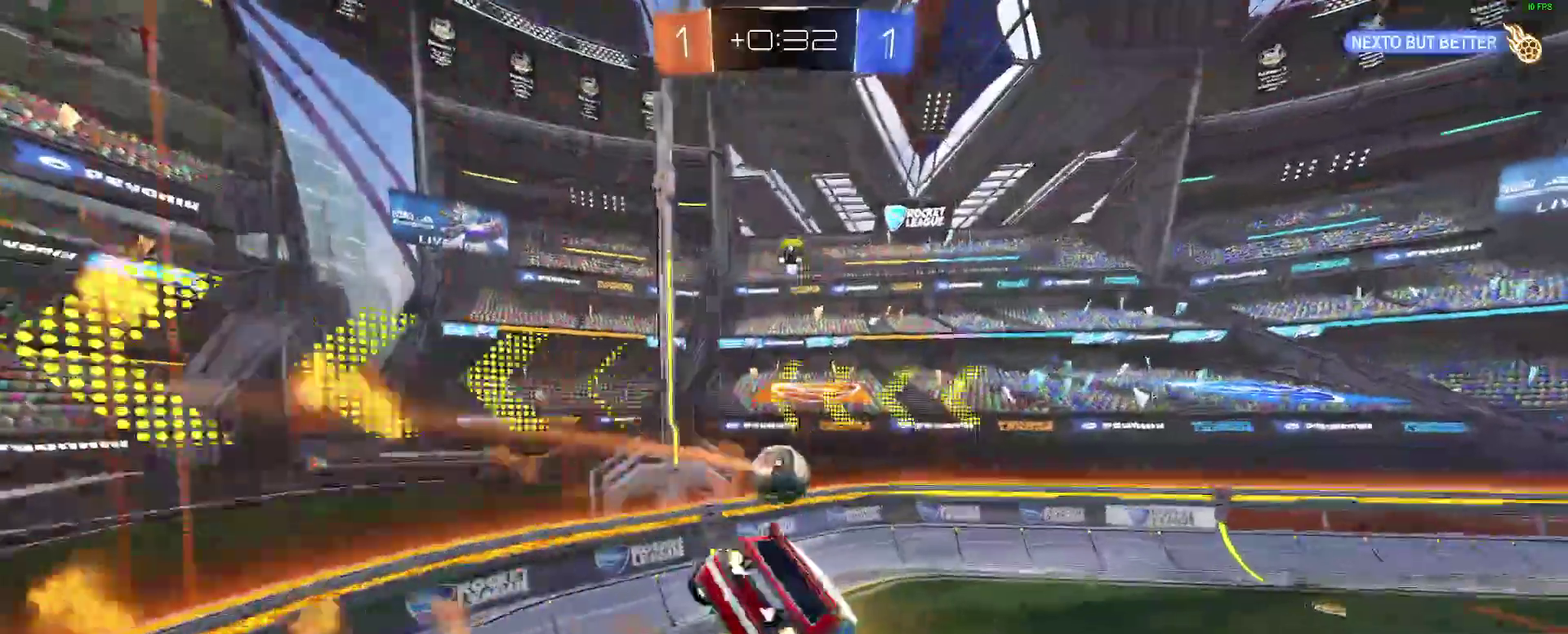
{"buttons": ["B", "R2"], "left_stick": "up-right", "right_stick": "center"}
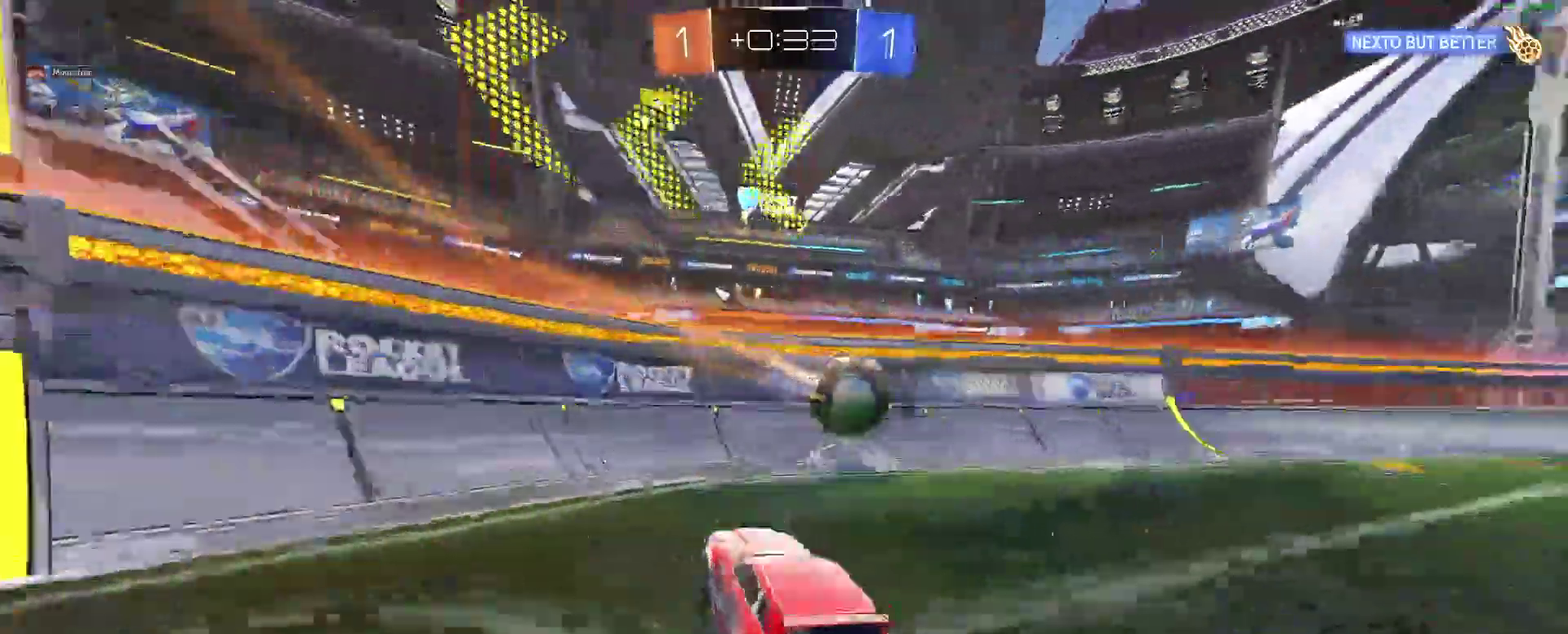
{"buttons": ["R2"], "left_stick": "up-right", "right_stick": "center"}
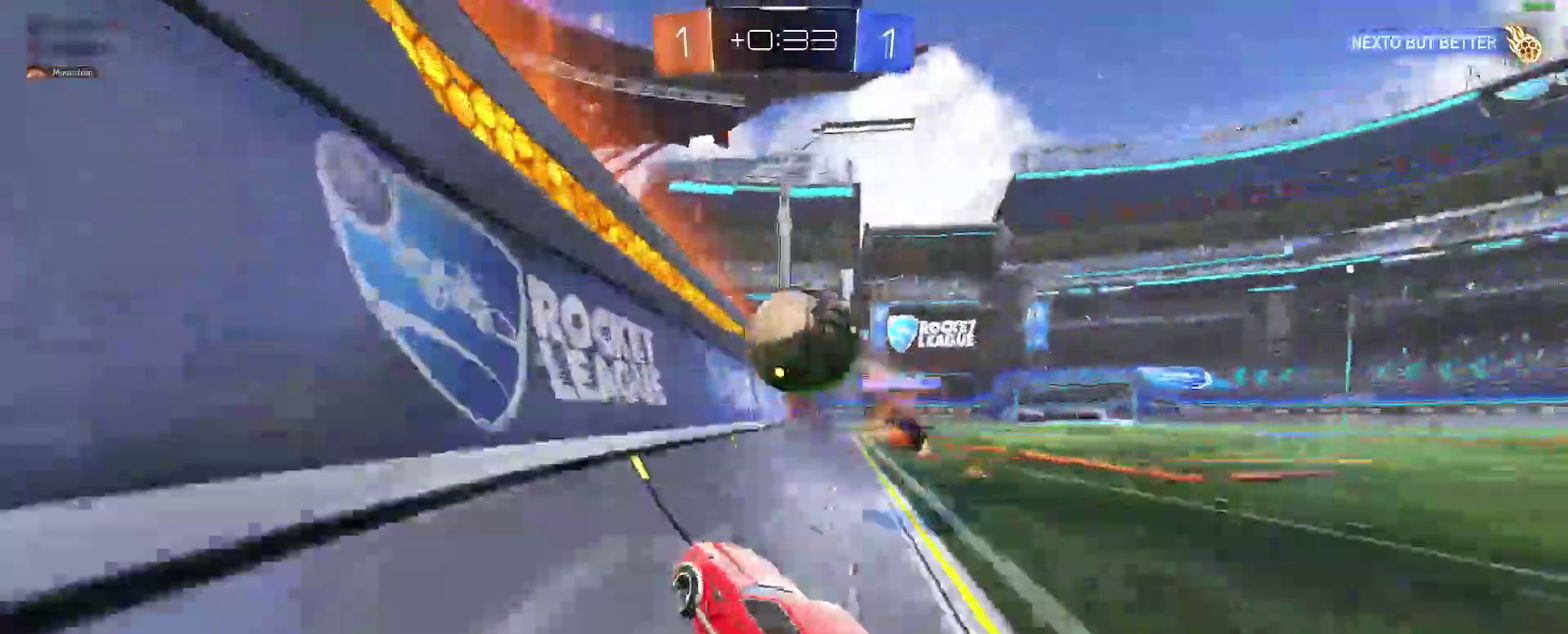
{"buttons": ["R2"], "left_stick": "right", "right_stick": "center"}
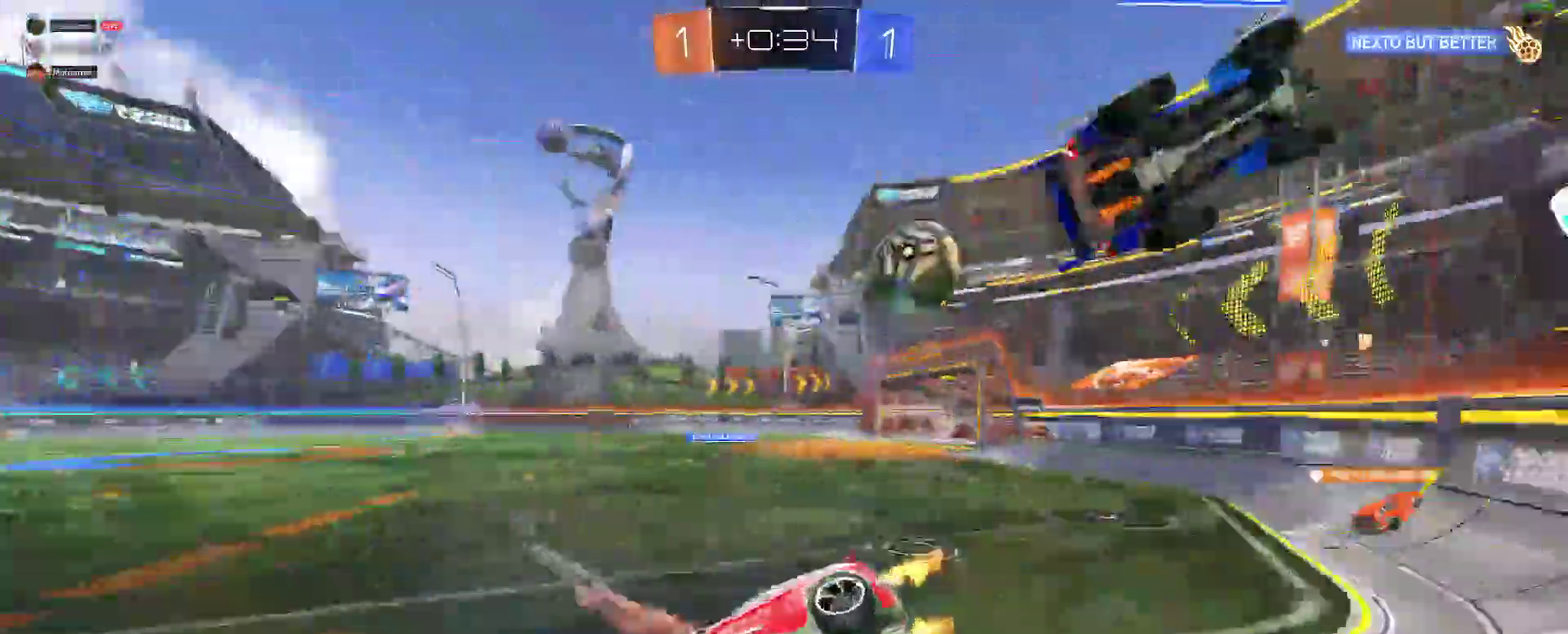
{"buttons": ["R2"], "left_stick": "right", "right_stick": "center"}
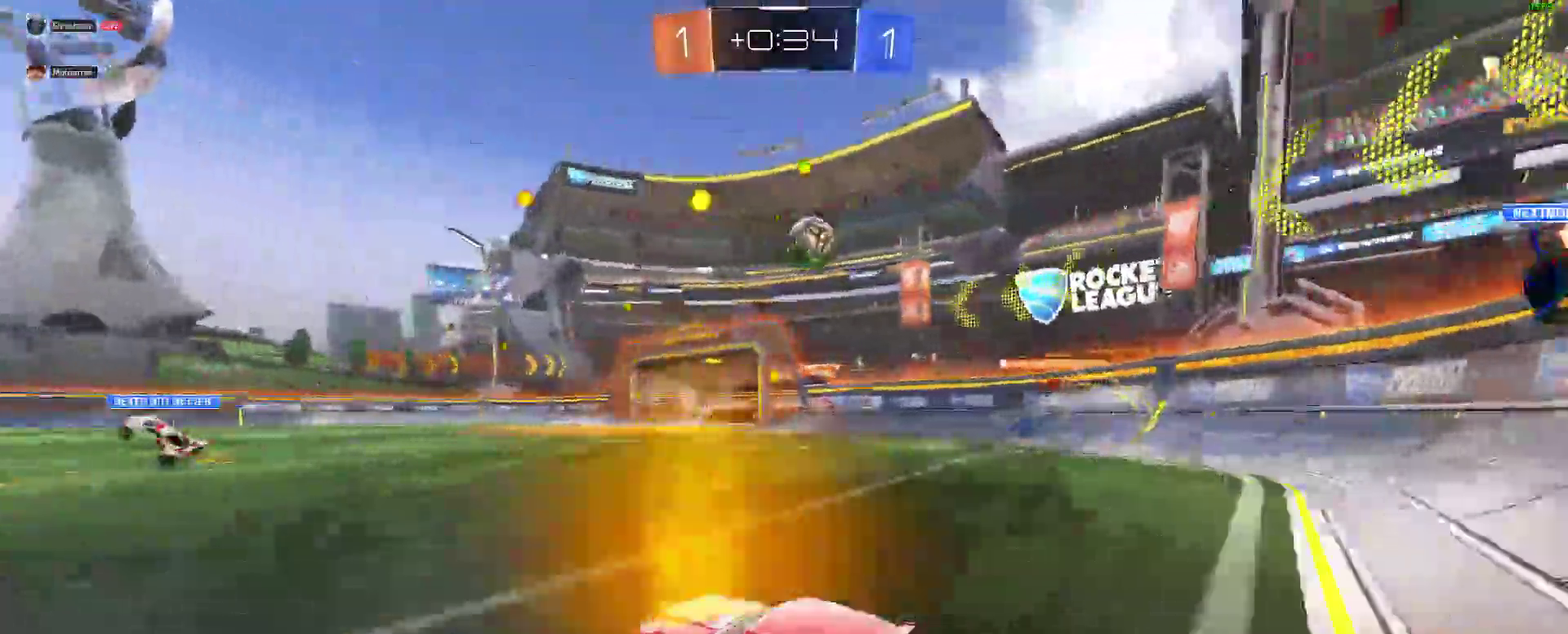
{"buttons": ["B", "R2"], "left_stick": "up", "right_stick": "center"}
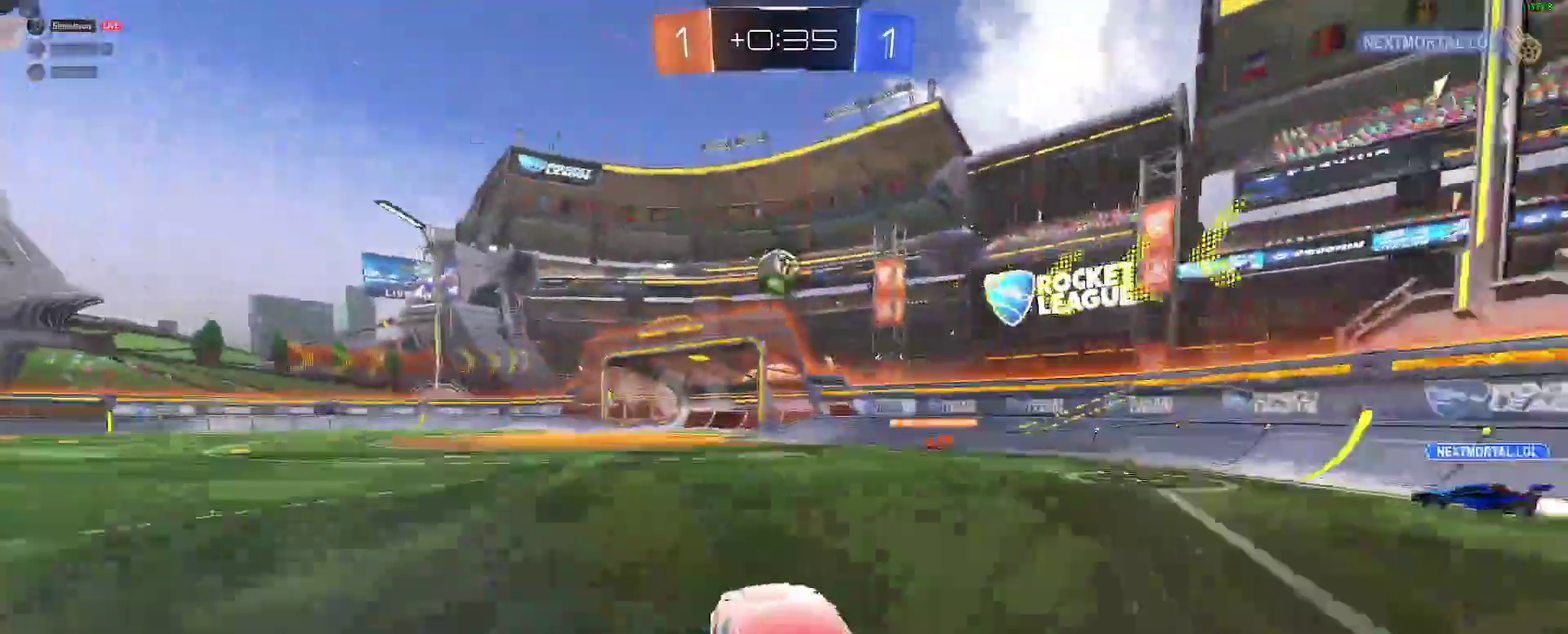
{"buttons": ["R2"], "left_stick": "center", "right_stick": "center"}
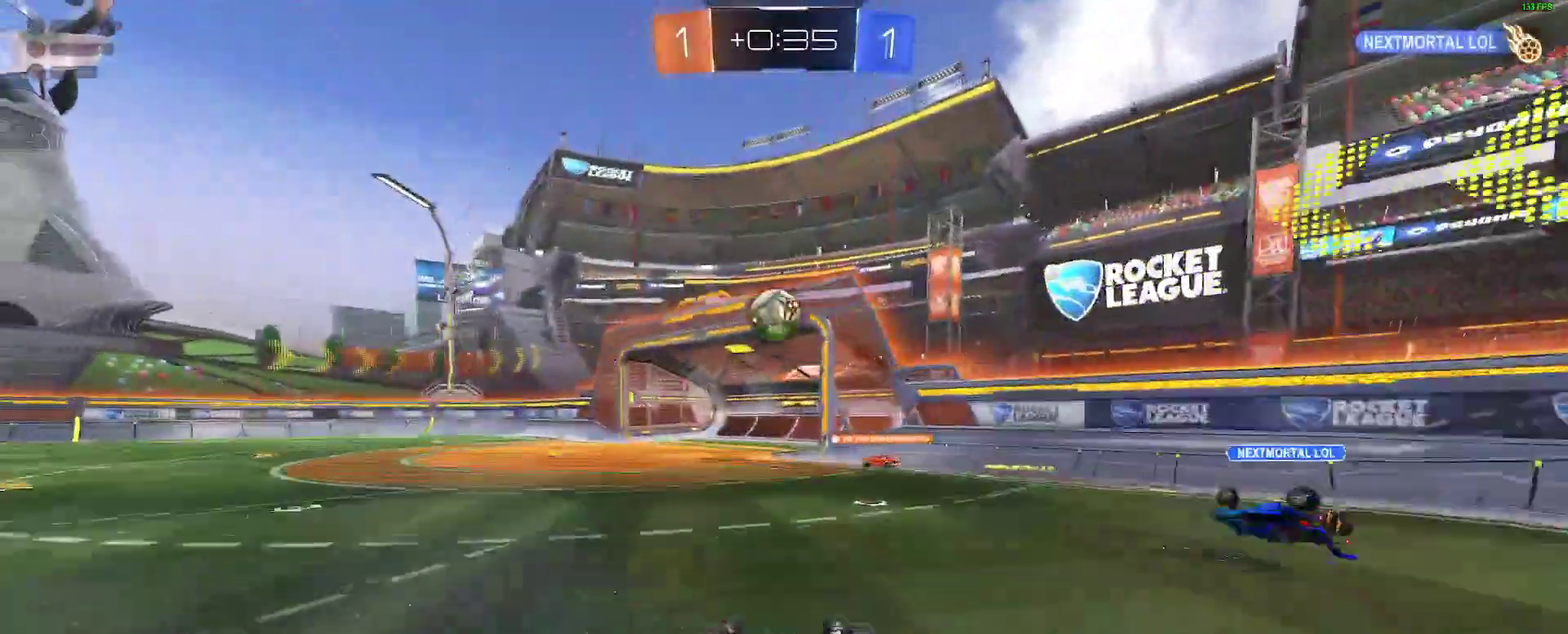
{"buttons": ["R2"], "left_stick": "center", "right_stick": "center", "events": []}
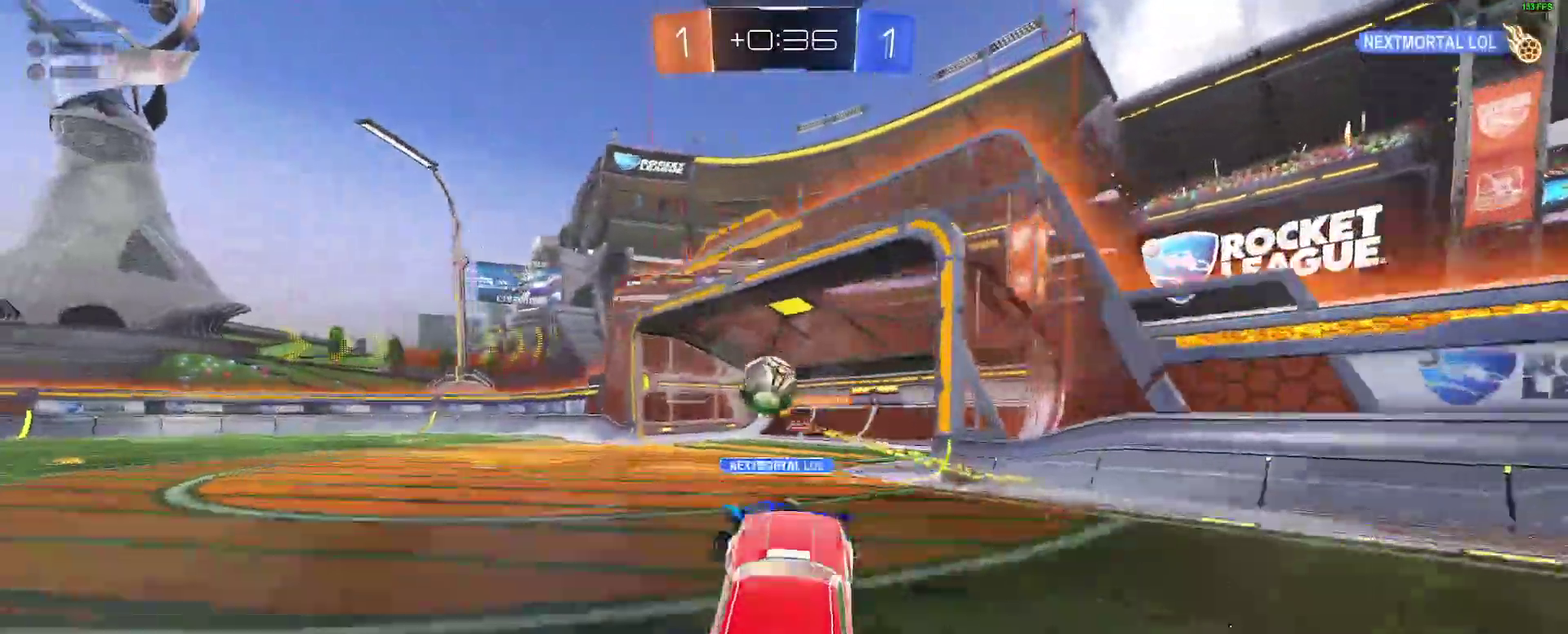
{"buttons": ["B", "R2"], "left_stick": "down-left", "right_stick": "center"}
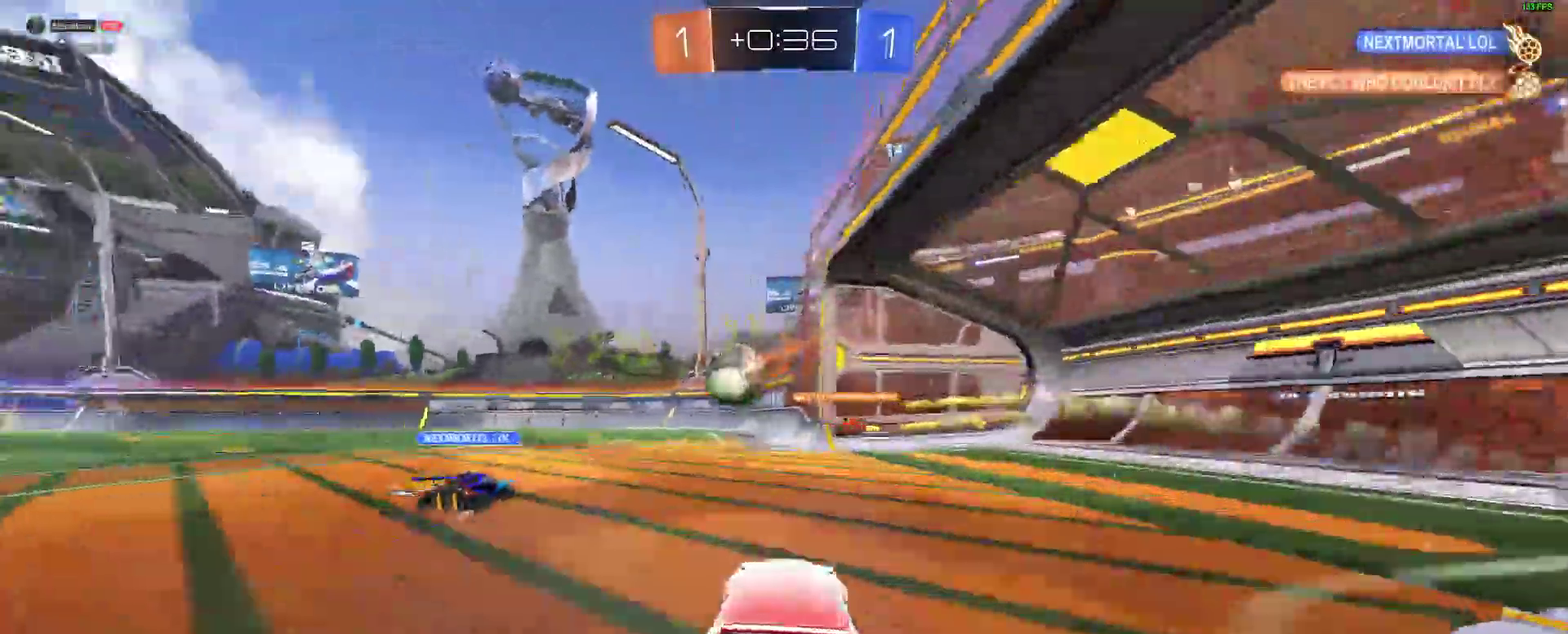
{"buttons": ["R2"], "left_stick": "center", "right_stick": "center"}
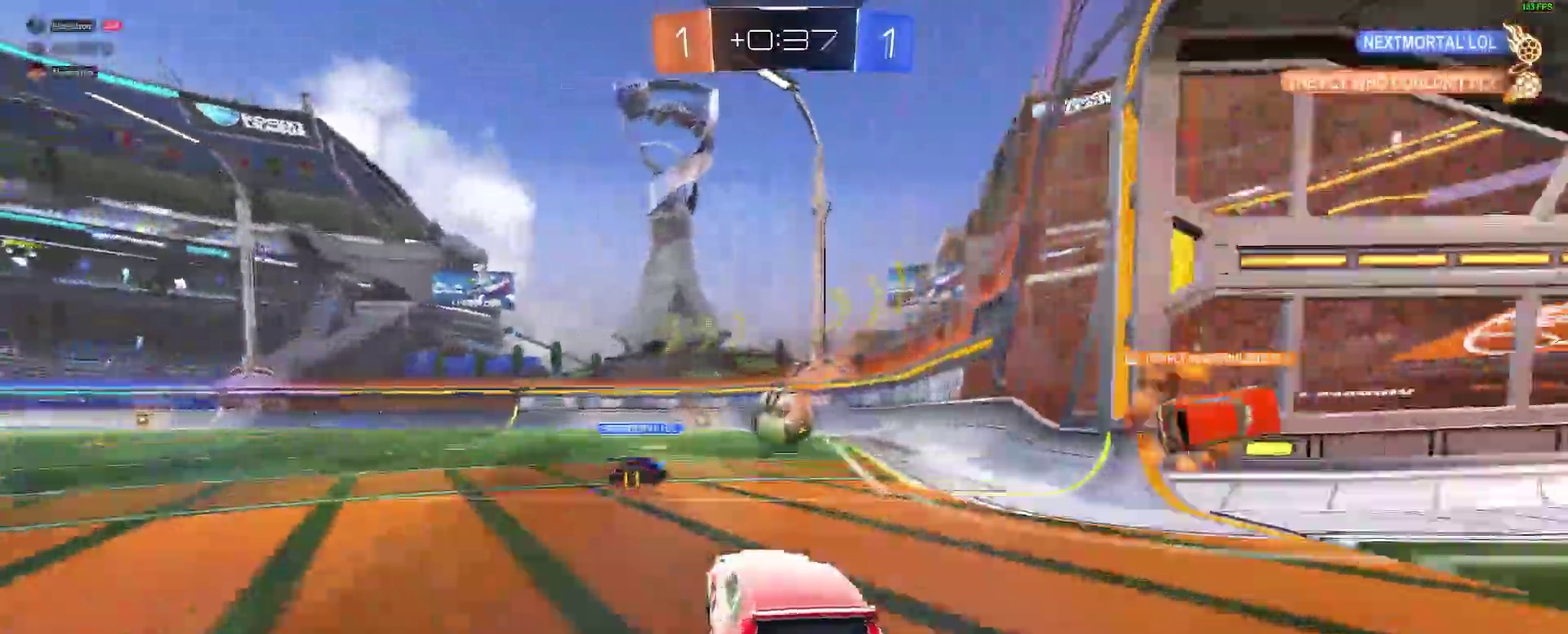
{"buttons": ["R2"], "left_stick": "center", "right_stick": "center", "events": []}
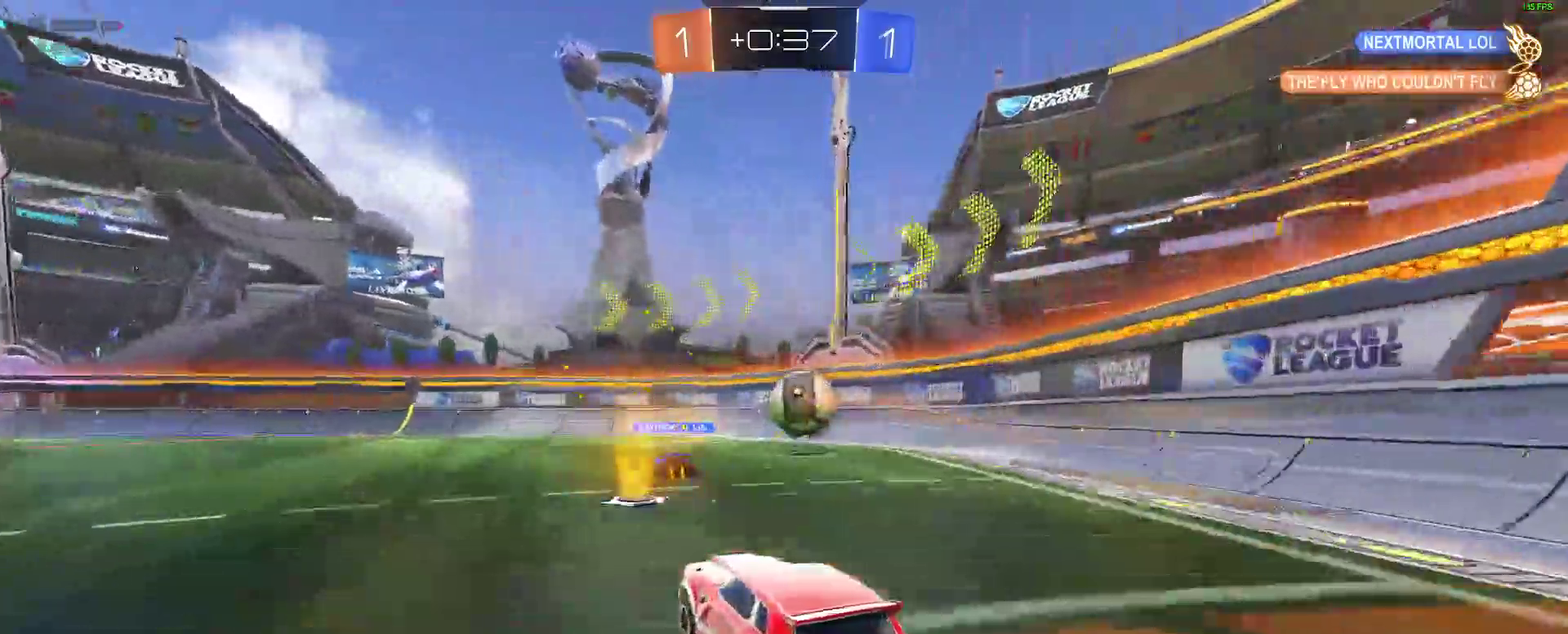
{"buttons": ["R2"], "left_stick": "center", "right_stick": "center", "events": [[33, "left_stick", "right"], [167, "left_stick", "center"]]}
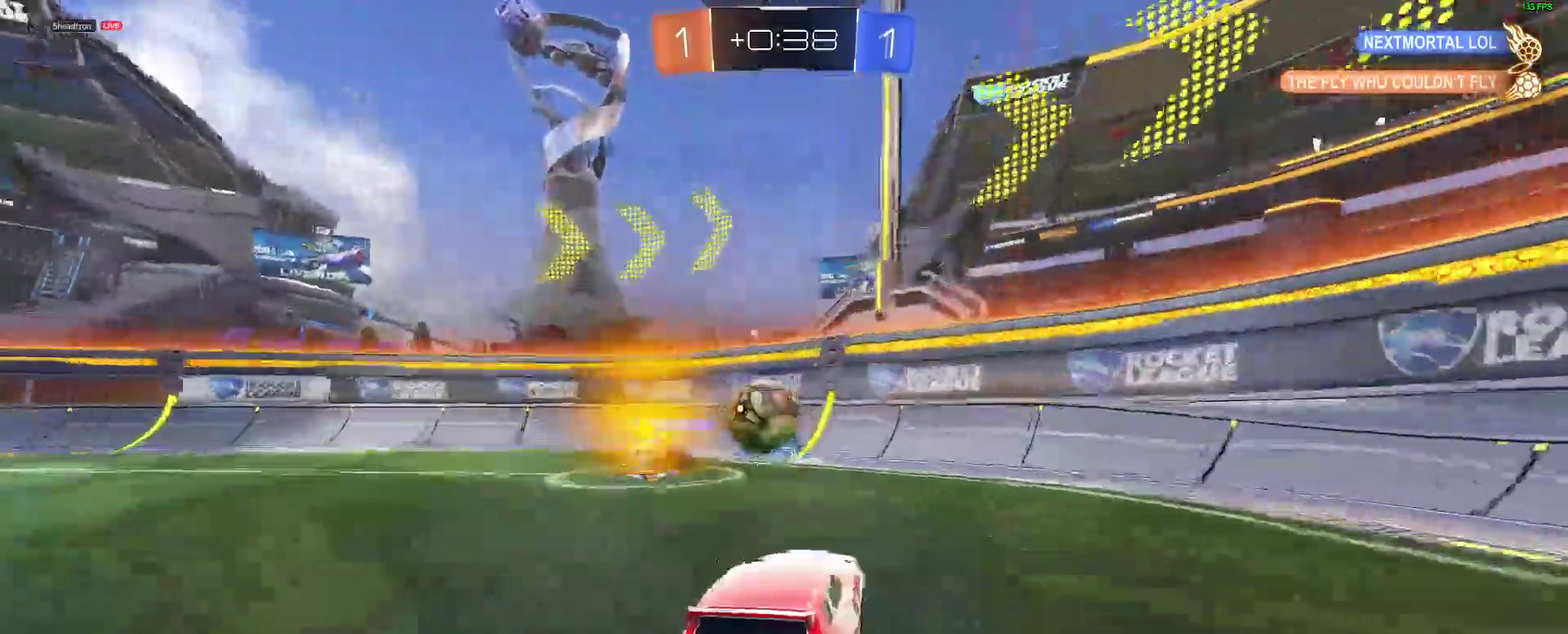
{"buttons": ["R2"], "left_stick": "center", "right_stick": "center", "events": []}
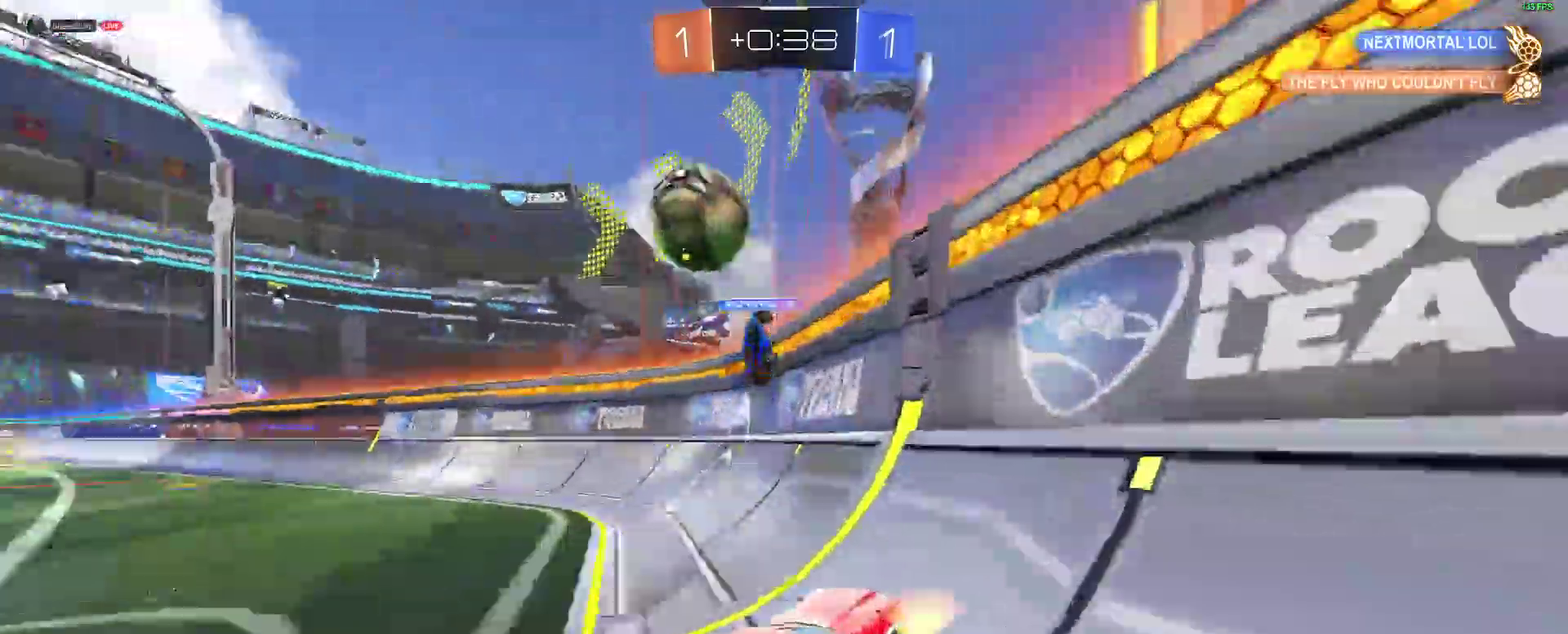
{"buttons": ["R2"], "left_stick": "center", "right_stick": "center", "events": [[83, "left_stick", "down-left"], [167, "left_stick", "center"]]}
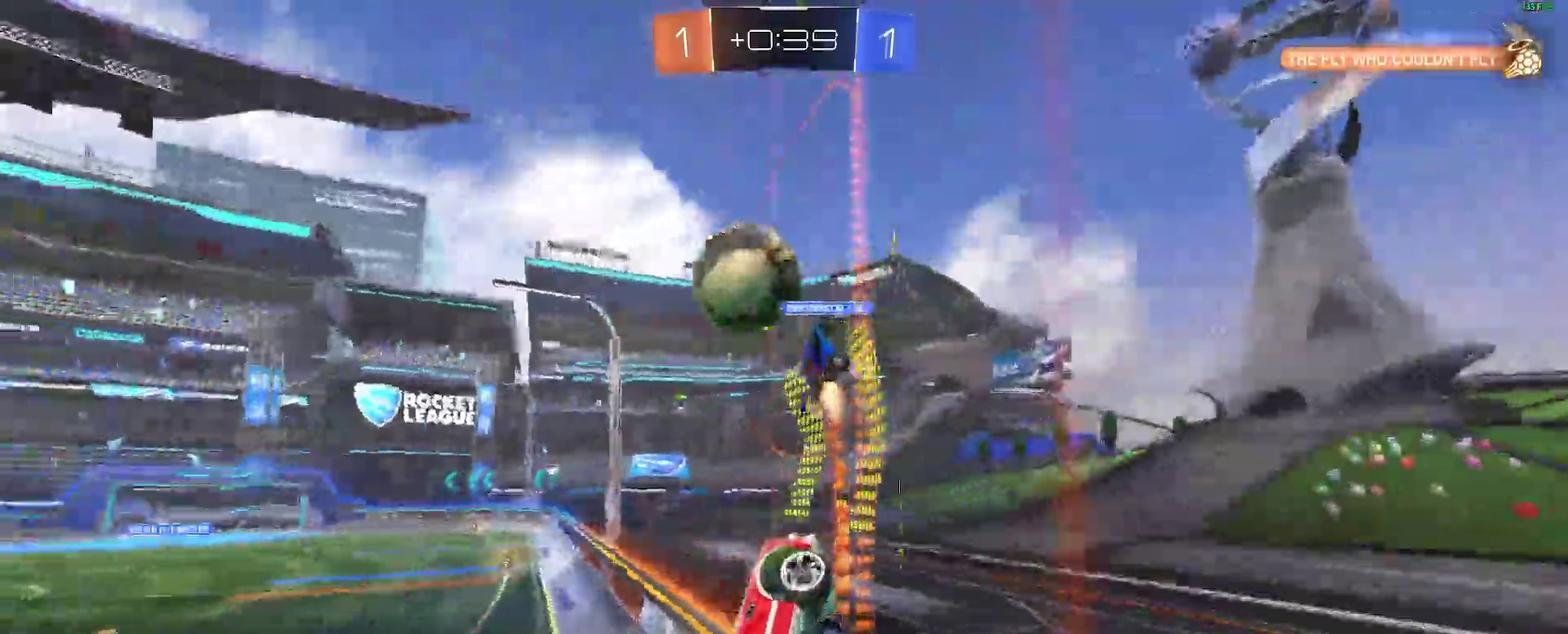
{"buttons": ["R2"], "left_stick": "down-left", "right_stick": "center"}
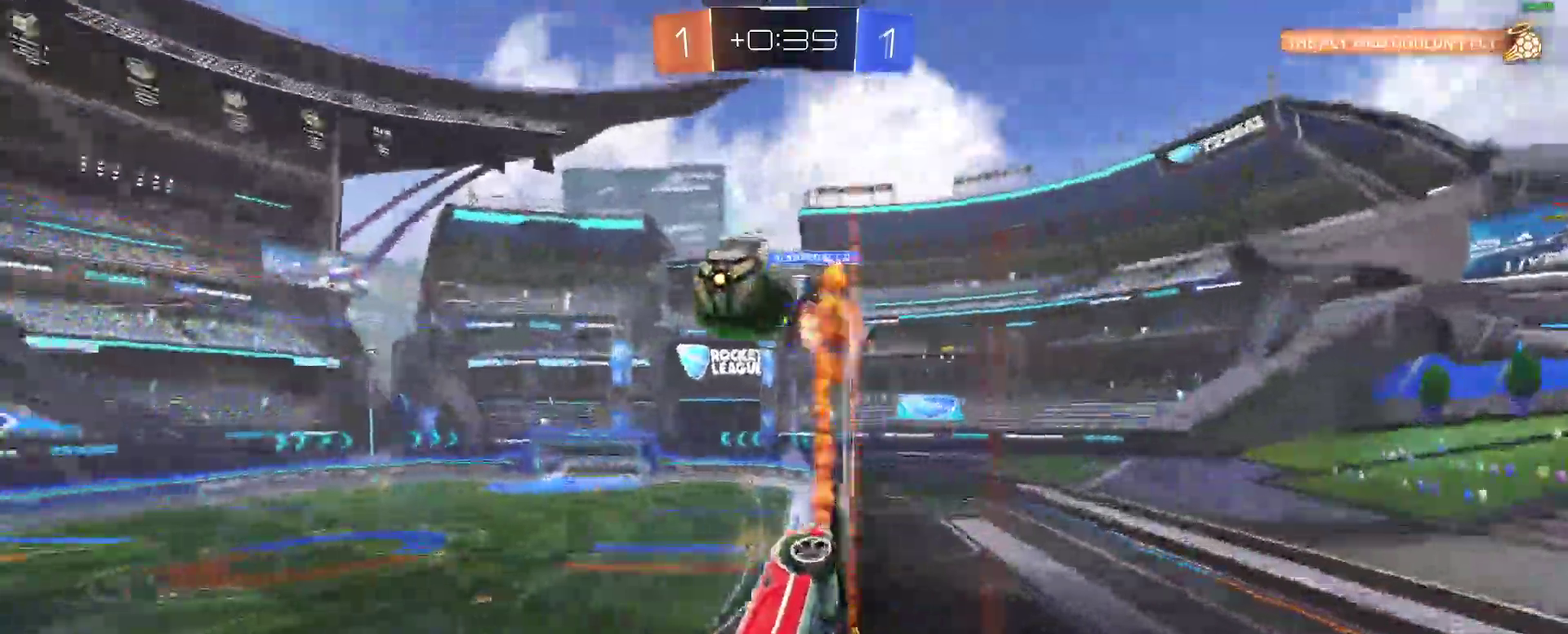
{"buttons": ["R2"], "left_stick": "center", "right_stick": "center"}
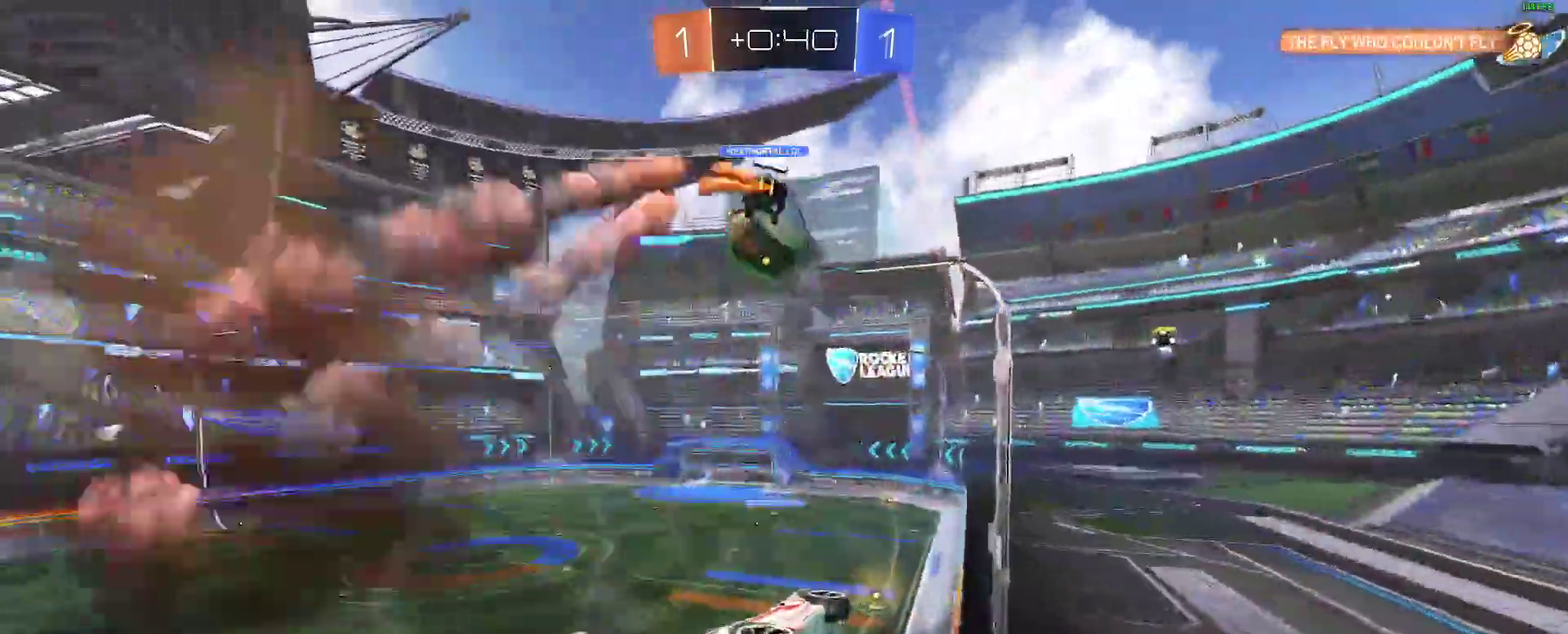
{"buttons": ["R2"], "left_stick": "center", "right_stick": "center", "events": []}